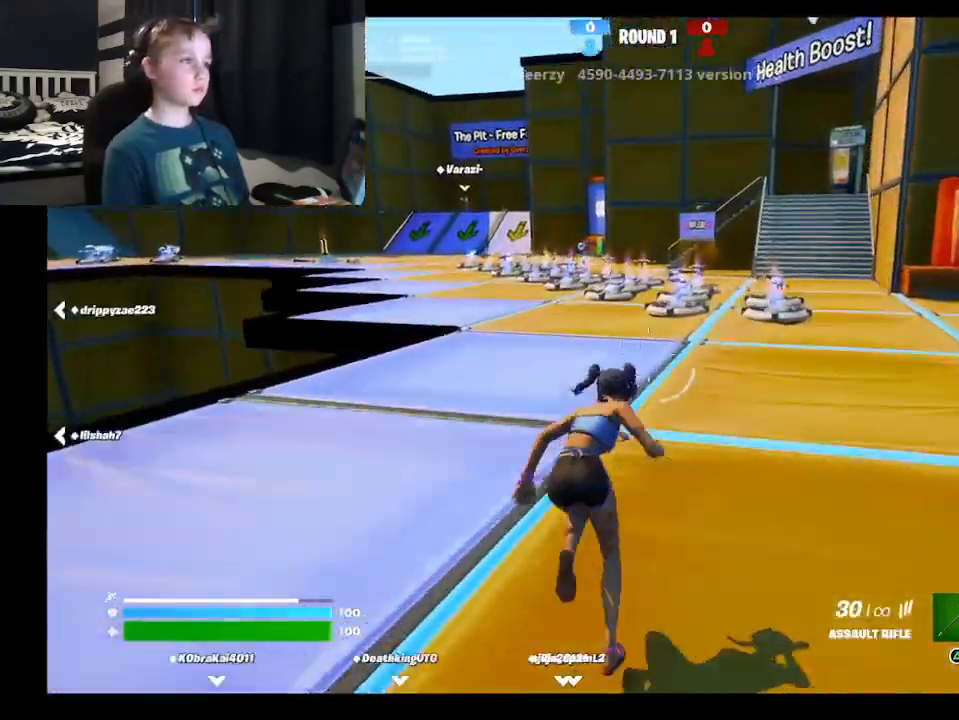
Gameplay with a controller (Xbox layout); each line is a JSON object with the inputs held at the frame after it. "events" lists button and stick changes between this image and that frame as [ms after this image, input, new state], when the widget could be followed in between.
{"buttons": ["L2"], "left_stick": "up-left", "right_stick": "center", "events": [[333, "L2", "down"]]}
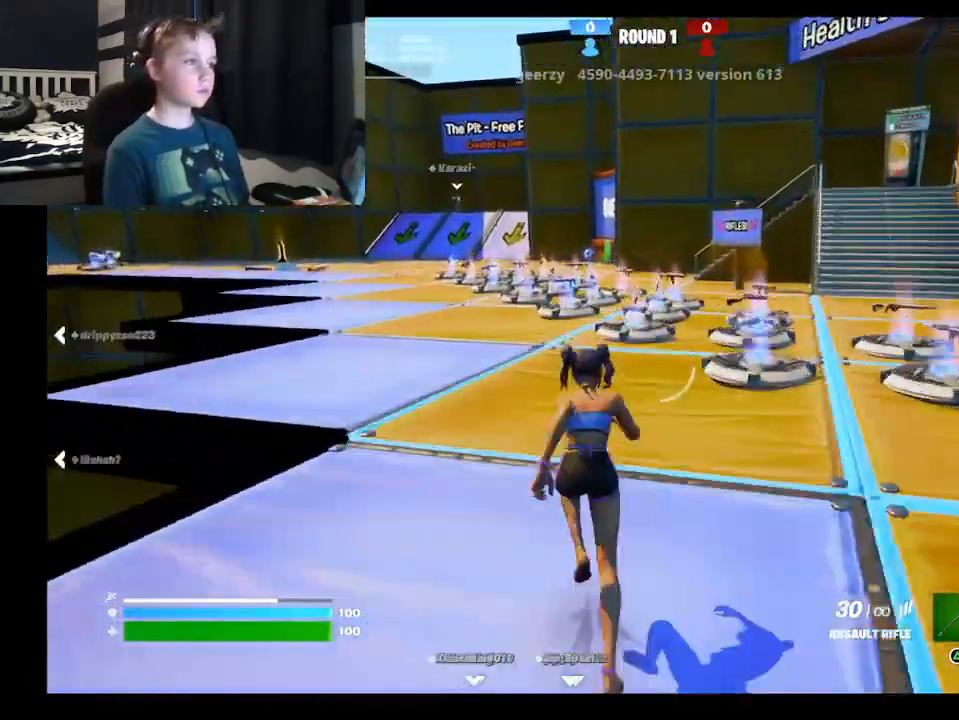
{"buttons": ["L2"], "left_stick": "up-left", "right_stick": "right", "events": [[67, "right_stick", "down-right"], [267, "right_stick", "right"]]}
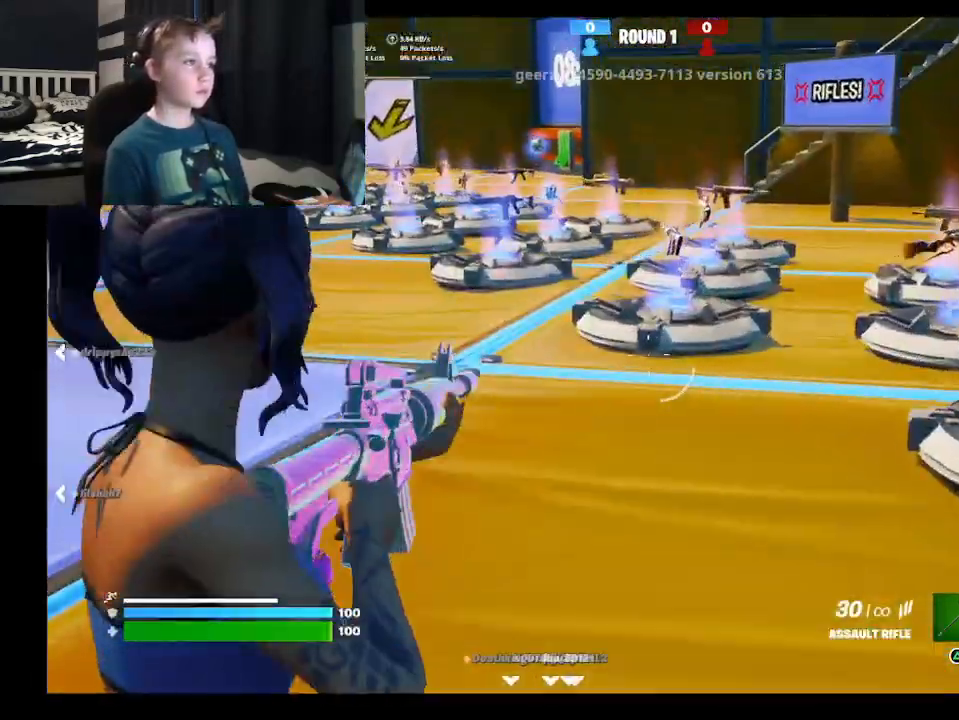
{"buttons": ["L2"], "left_stick": "up-left", "right_stick": "right", "events": [[33, "right_stick", "center"], [167, "right_stick", "up-right"], [367, "right_stick", "right"]]}
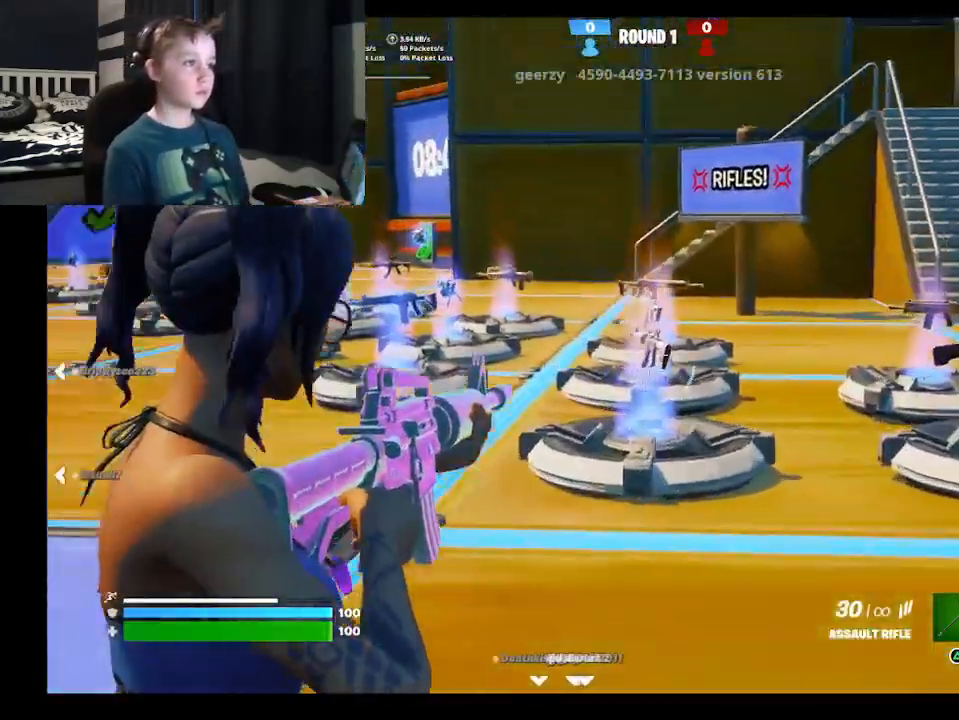
{"buttons": ["L2"], "left_stick": "up-left", "right_stick": "down-right", "events": [[33, "right_stick", "down-right"]]}
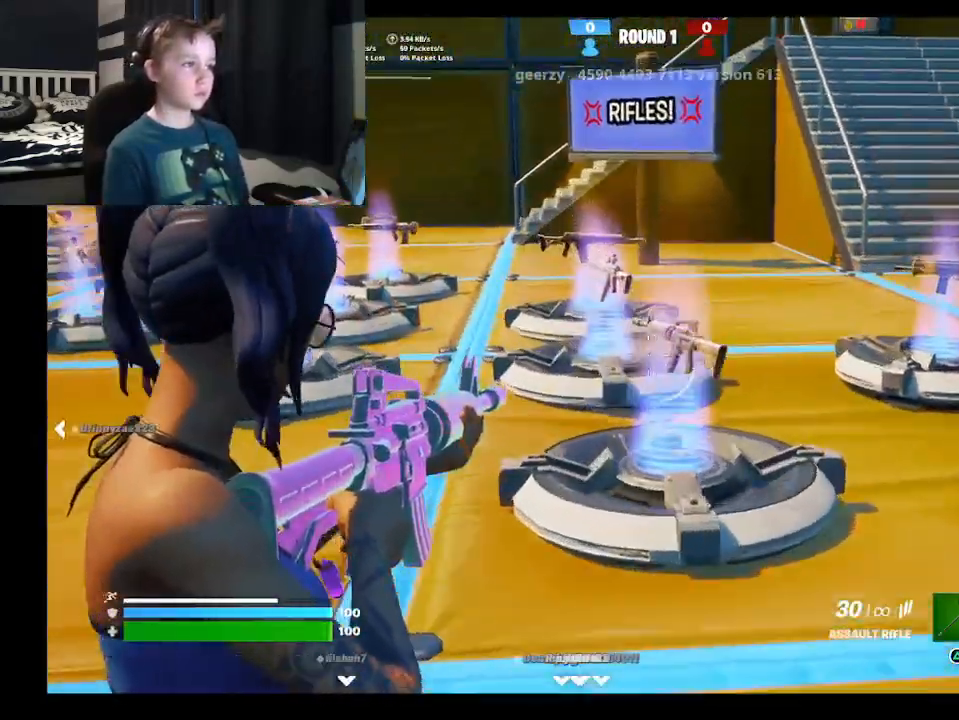
{"buttons": ["L2", "R2"], "left_stick": "up-left", "right_stick": "down-right", "events": [[233, "R2", "down"]]}
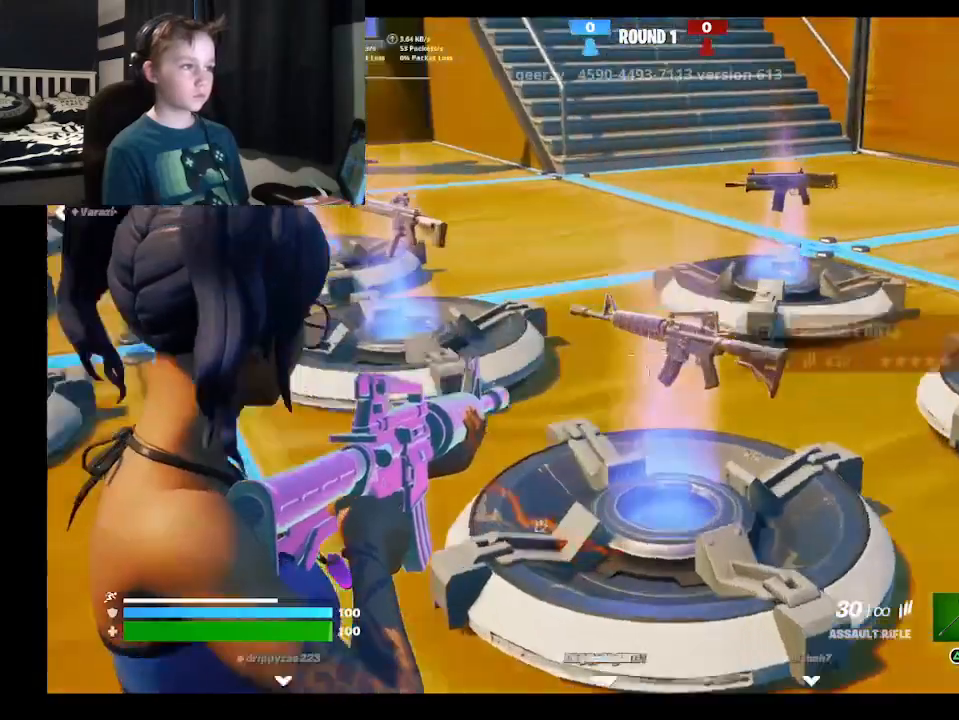
{"buttons": ["L2"], "left_stick": "center", "right_stick": "center", "events": [[100, "right_stick", "right"], [300, "left_stick", "center"], [333, "R2", "up"], [400, "right_stick", "center"]]}
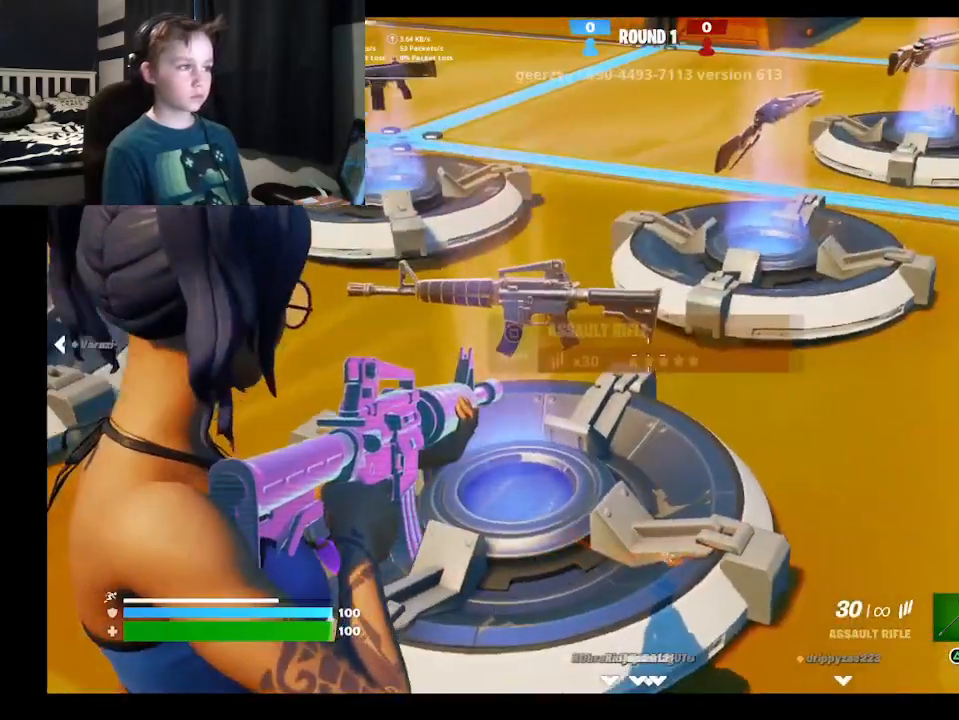
{"buttons": ["L2"], "left_stick": "center", "right_stick": "center", "events": []}
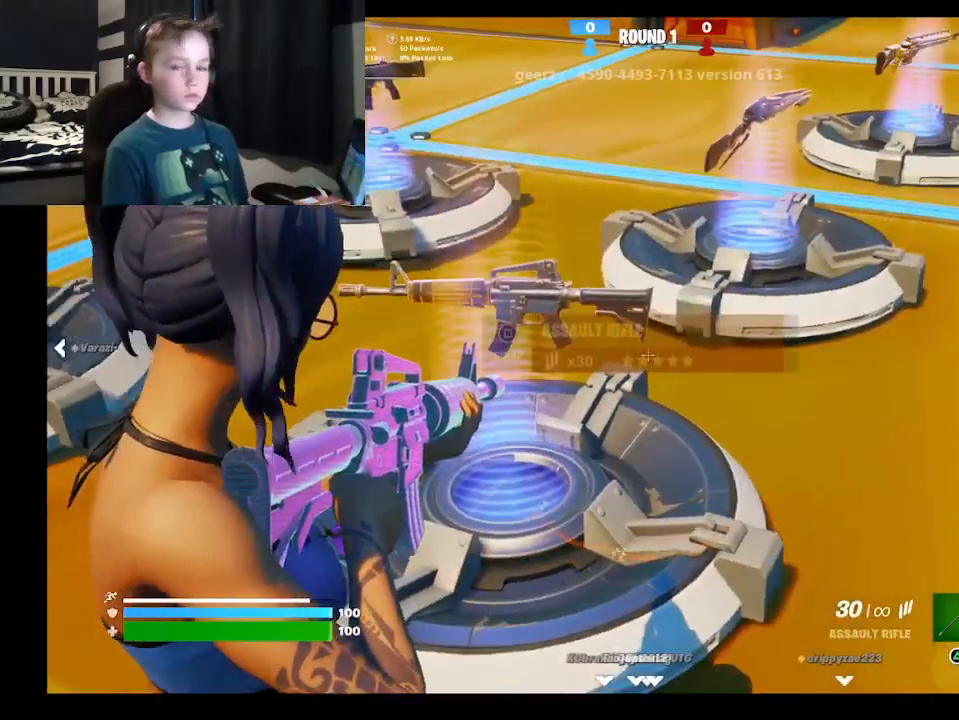
{"buttons": [], "left_stick": "down-left", "right_stick": "center", "events": [[333, "X", "down"], [433, "L2", "up"], [467, "X", "up"], [500, "left_stick", "down-left"]]}
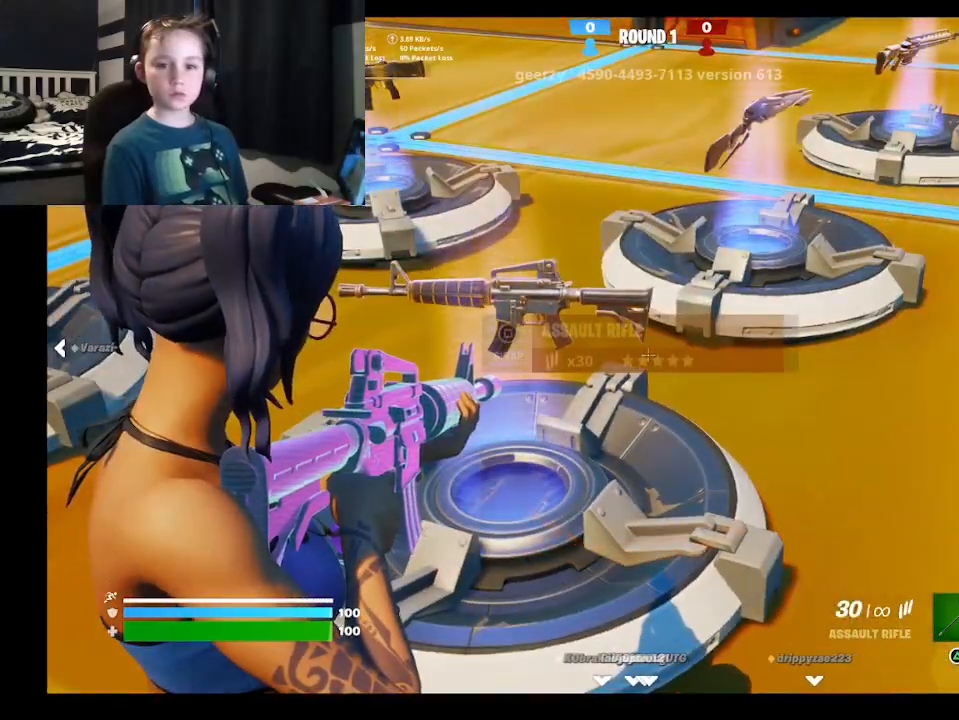
{"buttons": [], "left_stick": "up-left", "right_stick": "left", "events": [[33, "left_stick", "left"], [133, "right_stick", "left"], [500, "left_stick", "up-left"]]}
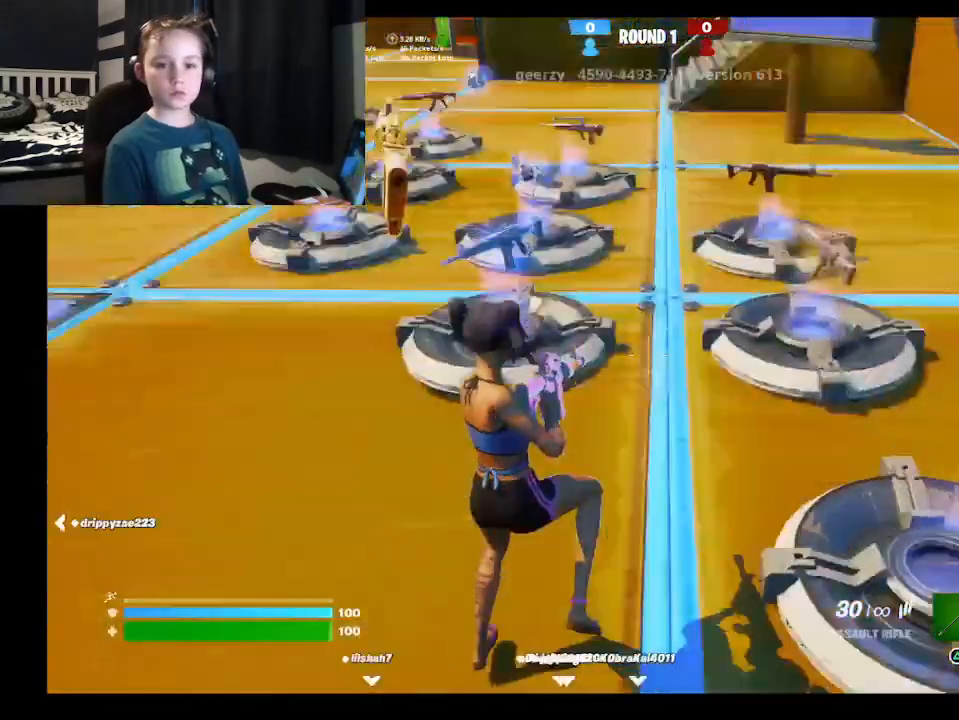
{"buttons": ["Y"], "left_stick": "up-right", "right_stick": "center", "events": [[133, "right_stick", "center"], [167, "L1", "down"], [267, "L1", "up"], [400, "Y", "down"], [433, "left_stick", "up-right"]]}
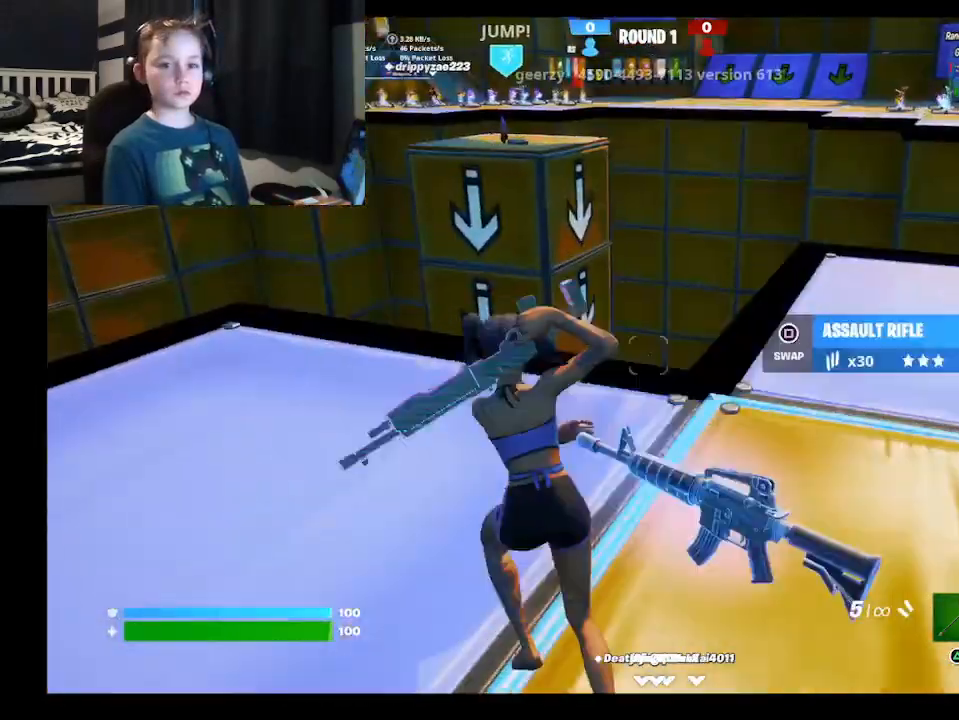
{"buttons": ["Y"], "left_stick": "up-right", "right_stick": "center", "events": [[67, "R1", "down"], [67, "Y", "up"], [100, "left_stick", "up-left"], [200, "R1", "up"], [200, "Y", "down"], [333, "R1", "down"], [367, "Y", "up"], [467, "R1", "up"], [467, "Y", "down"], [500, "left_stick", "up-right"]]}
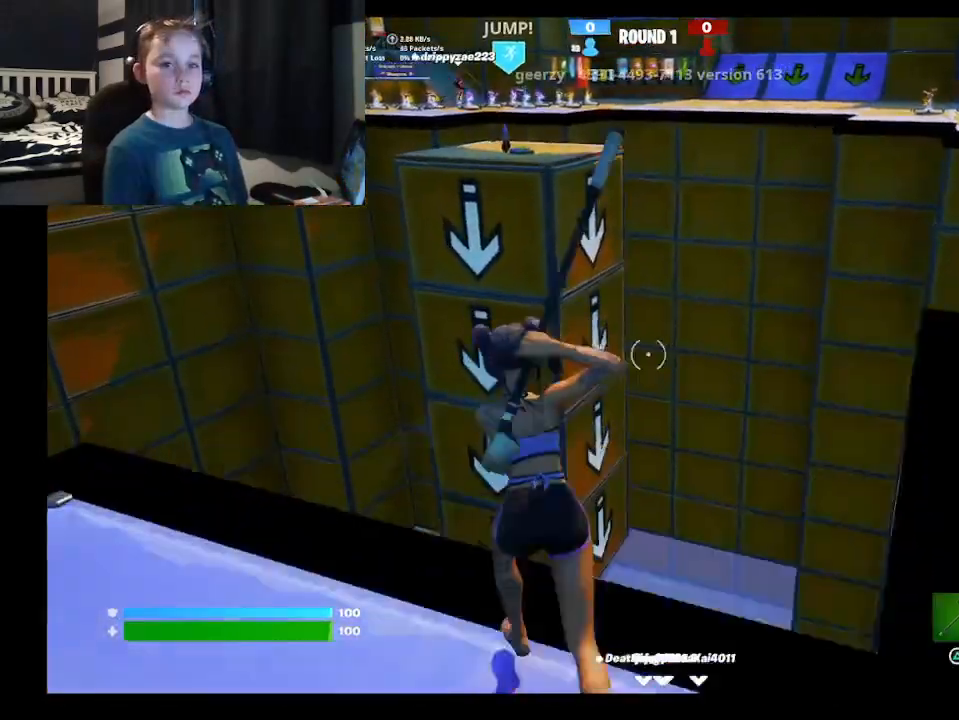
{"buttons": [], "left_stick": "up", "right_stick": "left", "events": [[100, "Y", "up"], [200, "left_stick", "up"], [233, "right_stick", "left"]]}
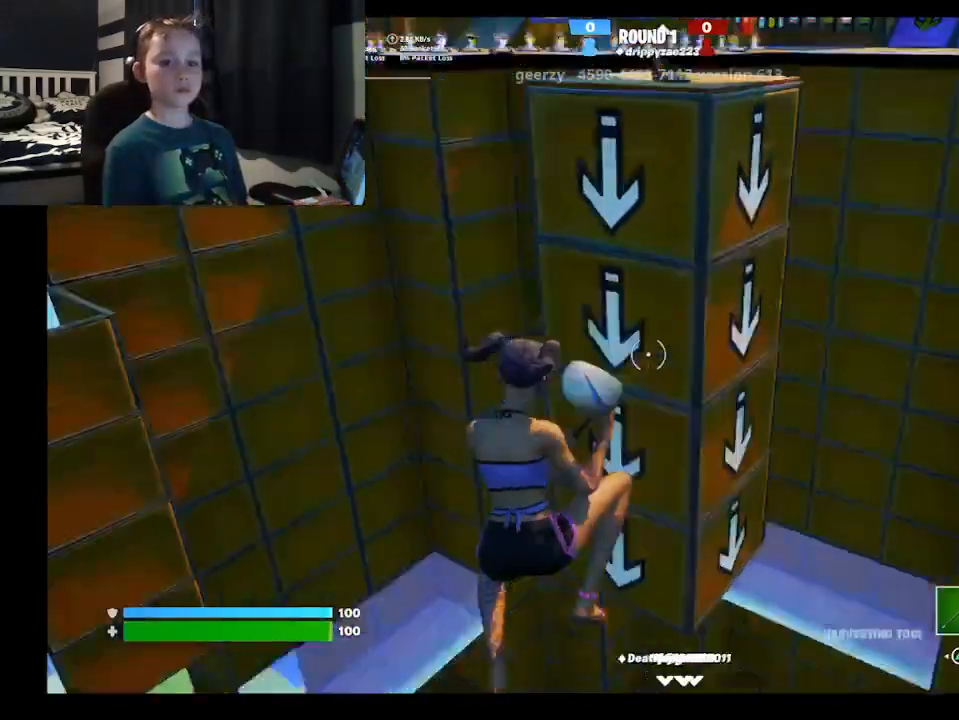
{"buttons": [], "left_stick": "up", "right_stick": "center", "events": [[67, "right_stick", "center"], [233, "R1", "down"], [367, "R1", "up"]]}
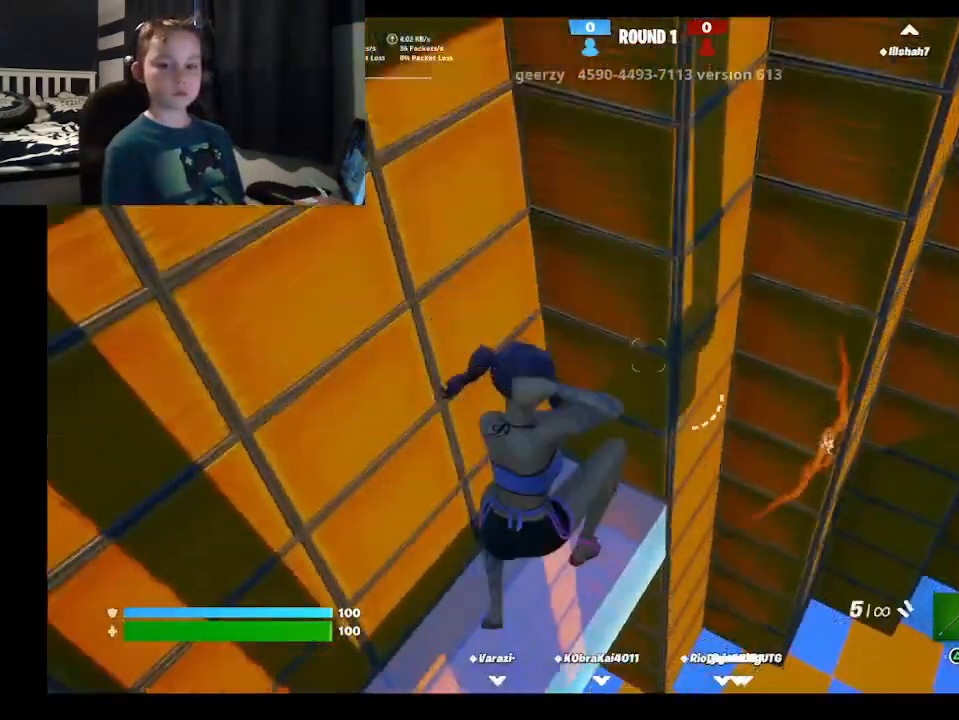
{"buttons": [], "left_stick": "center", "right_stick": "center", "events": [[67, "right_stick", "down"], [367, "right_stick", "center"], [500, "left_stick", "center"]]}
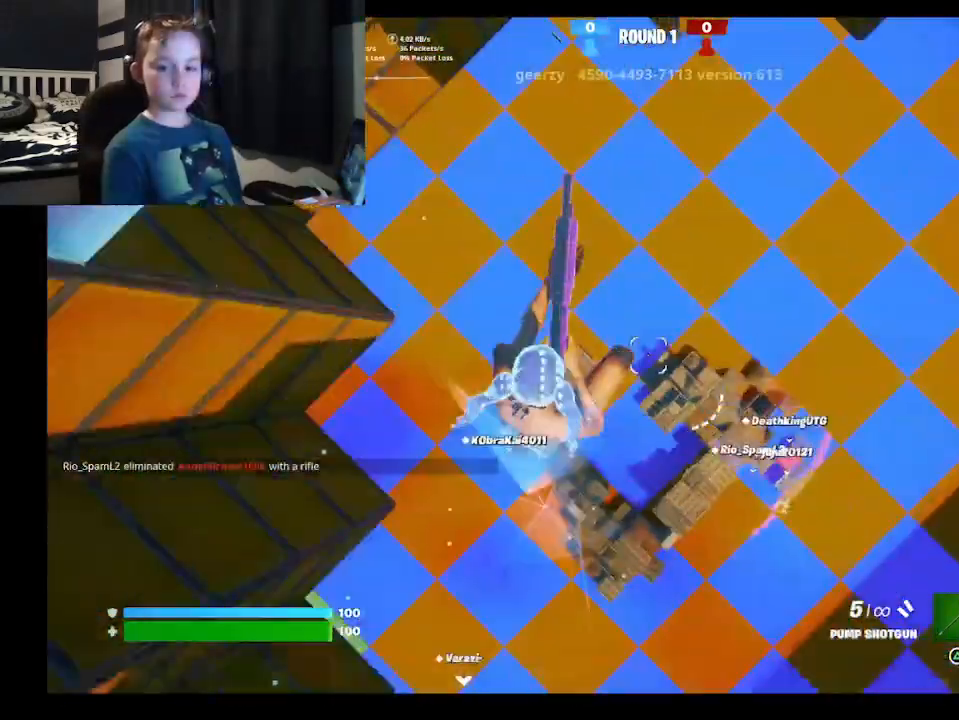
{"buttons": [], "left_stick": "center", "right_stick": "center", "events": []}
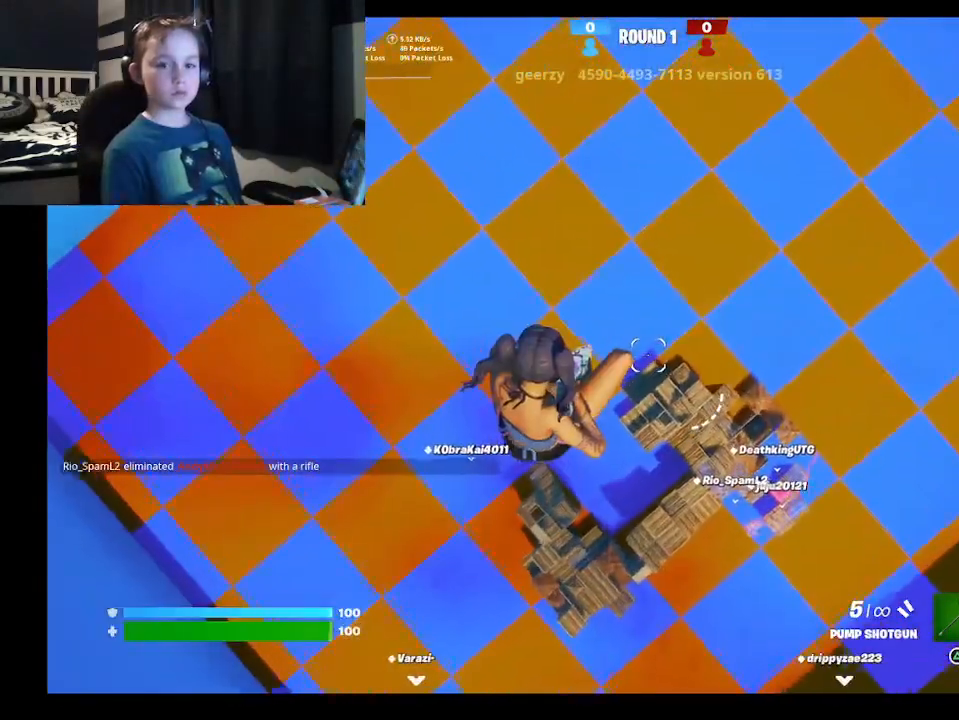
{"buttons": [], "left_stick": "down-left", "right_stick": "left", "events": [[167, "left_stick", "left"], [167, "right_stick", "left"], [333, "left_stick", "down-left"]]}
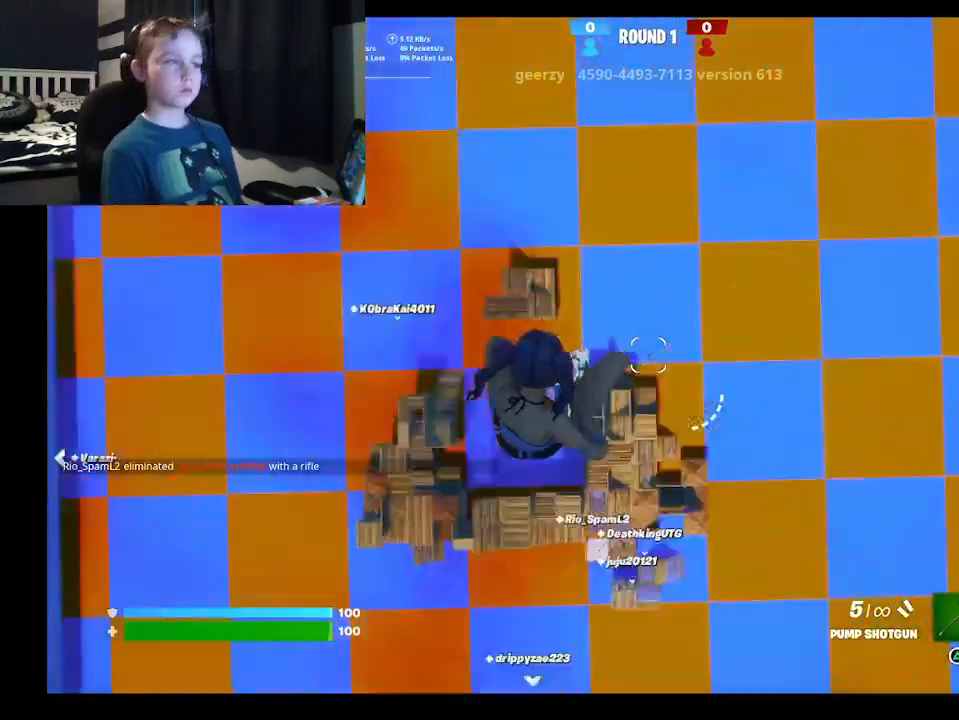
{"buttons": [], "left_stick": "up-left", "right_stick": "left", "events": [[33, "right_stick", "center"], [67, "left_stick", "left"], [267, "left_stick", "up-left"], [500, "right_stick", "left"]]}
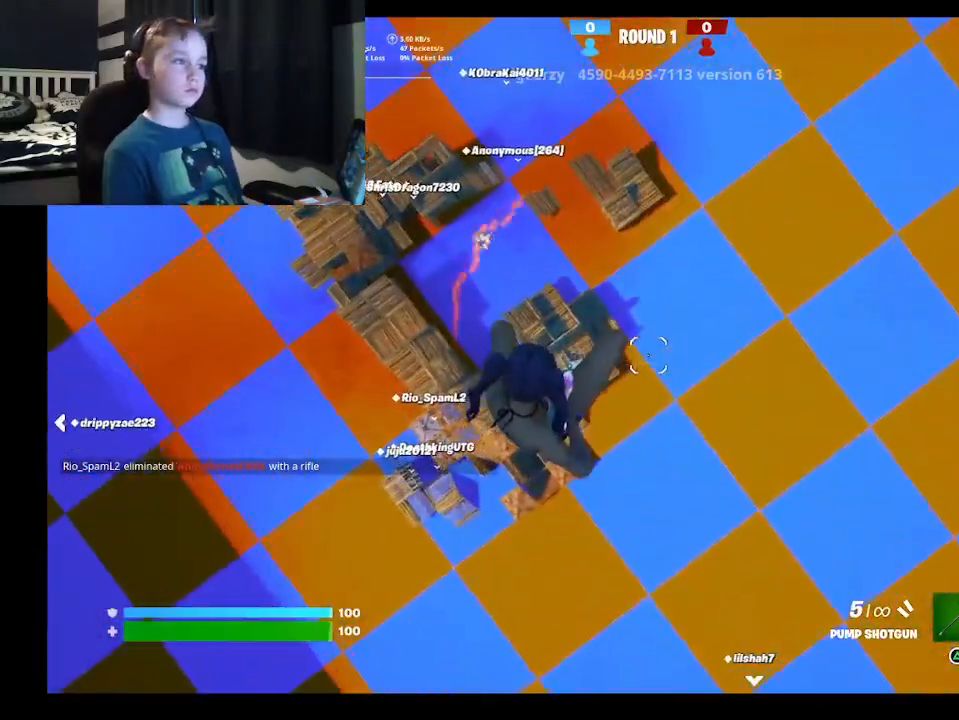
{"buttons": ["B"], "left_stick": "up", "right_stick": "center", "events": [[267, "left_stick", "up"], [267, "right_stick", "center"], [400, "B", "down"]]}
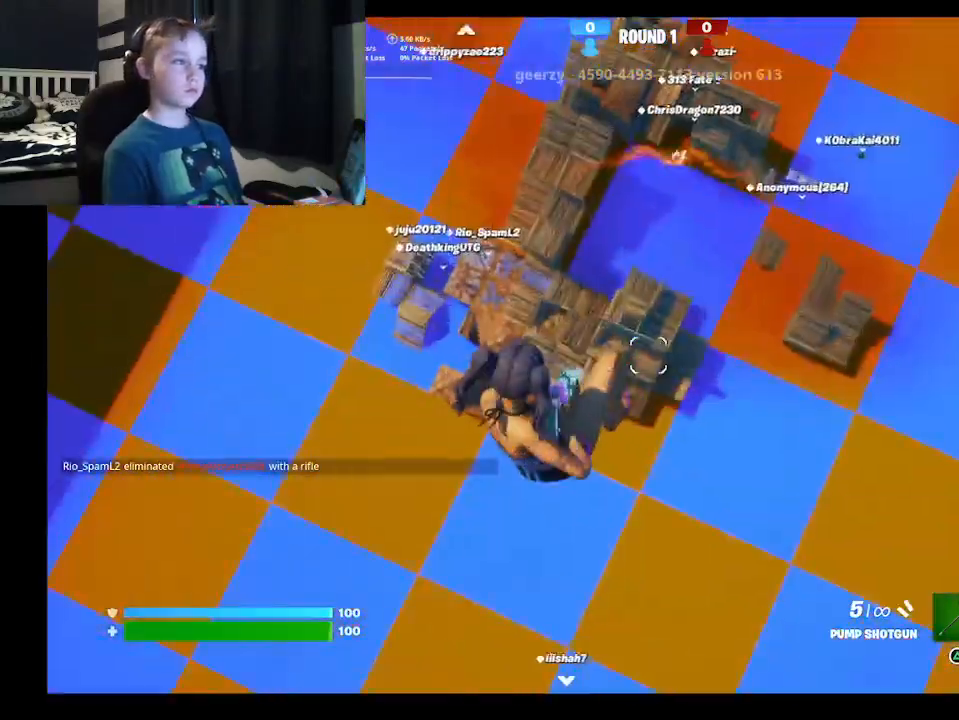
{"buttons": [], "left_stick": "up", "right_stick": "center", "events": [[100, "B", "up"]]}
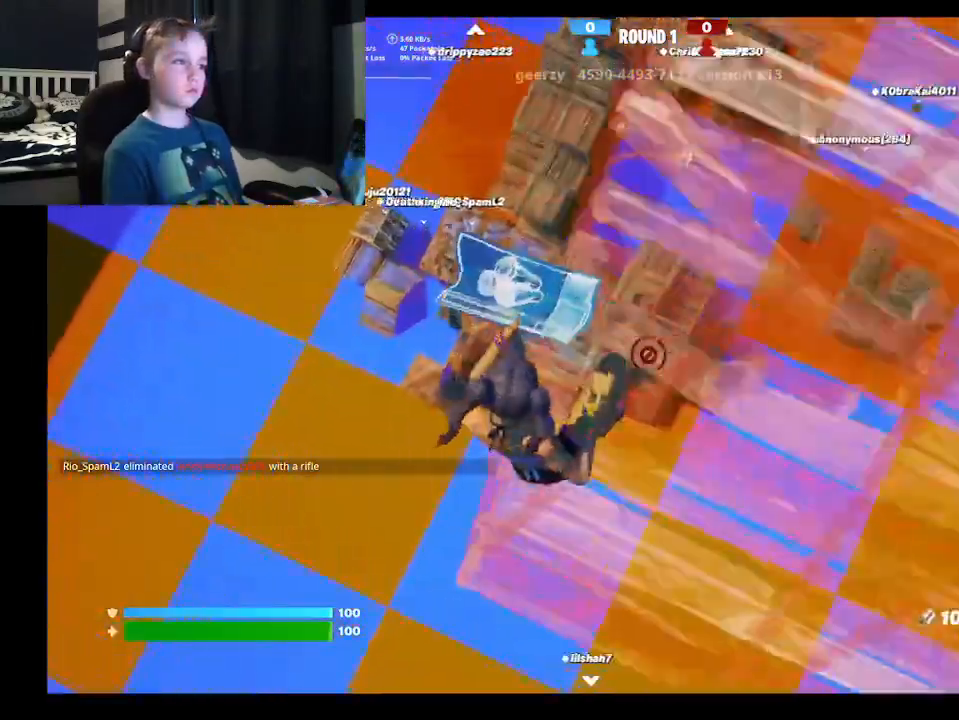
{"buttons": [], "left_stick": "up", "right_stick": "center", "events": []}
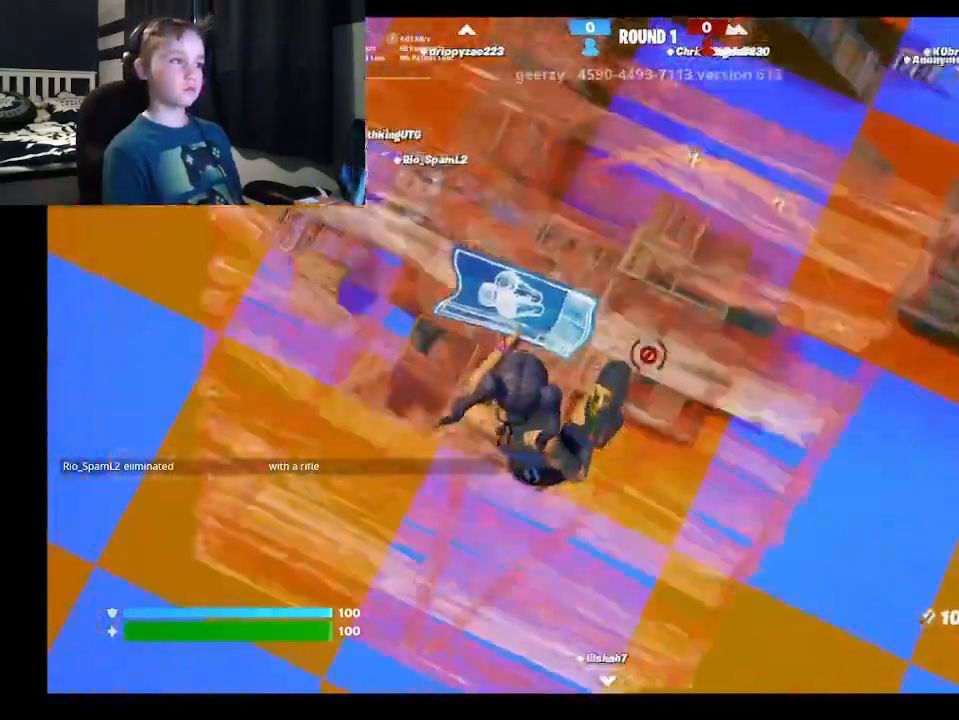
{"buttons": [], "left_stick": "up-left", "right_stick": "left", "events": [[33, "left_stick", "up-left"], [267, "right_stick", "left"]]}
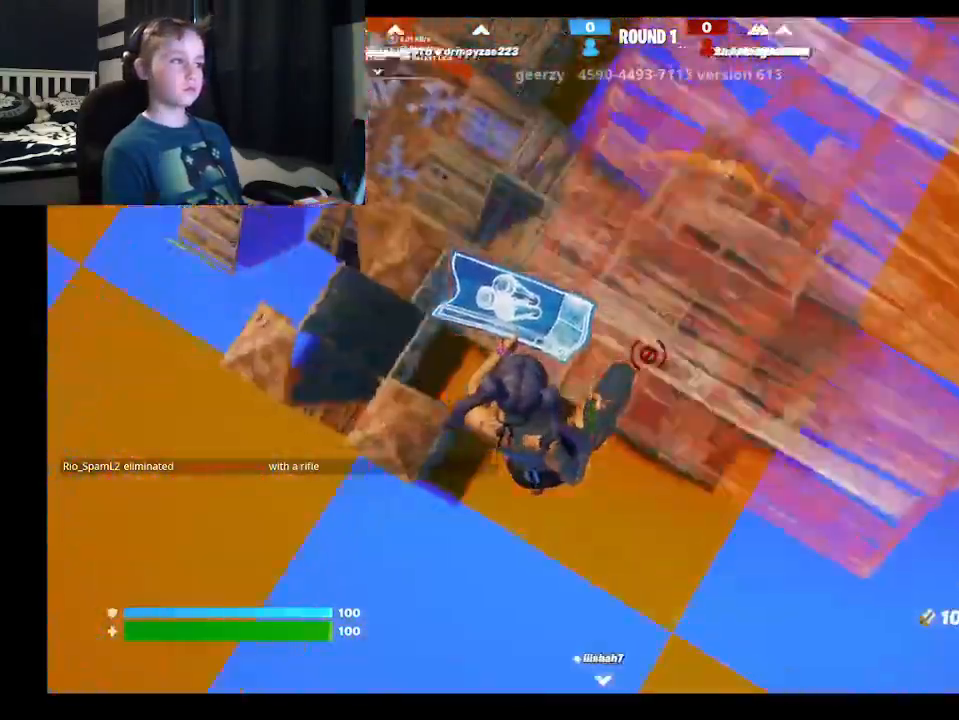
{"buttons": [], "left_stick": "up-left", "right_stick": "center", "events": [[267, "right_stick", "center"]]}
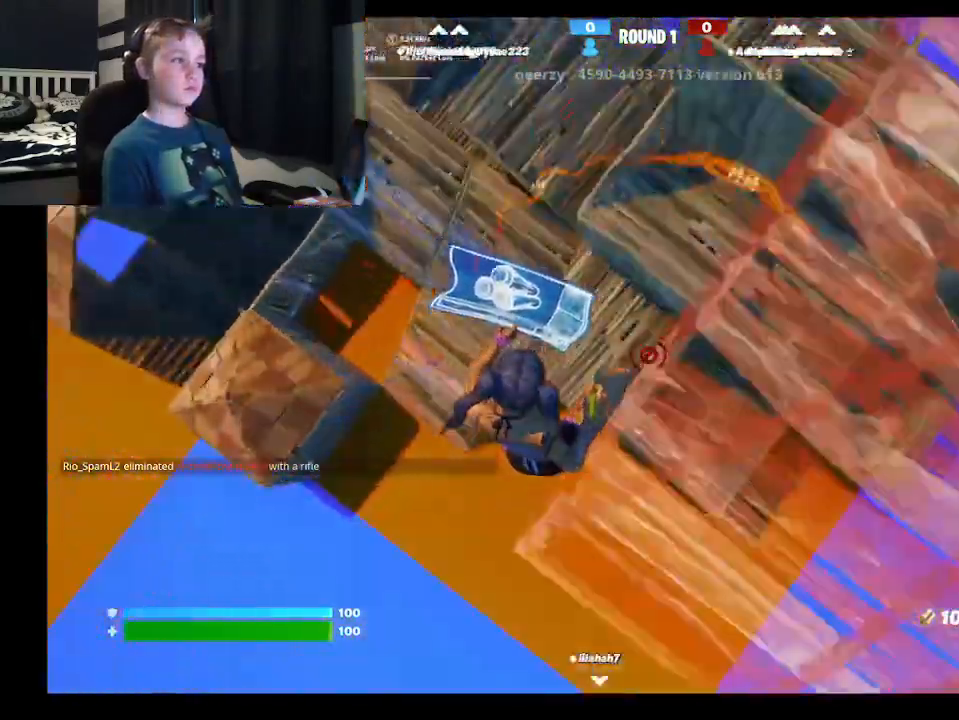
{"buttons": ["L2", "R1"], "left_stick": "up-left", "right_stick": "up-left", "events": [[200, "R1", "down"], [233, "right_stick", "up-left"], [467, "L2", "down"]]}
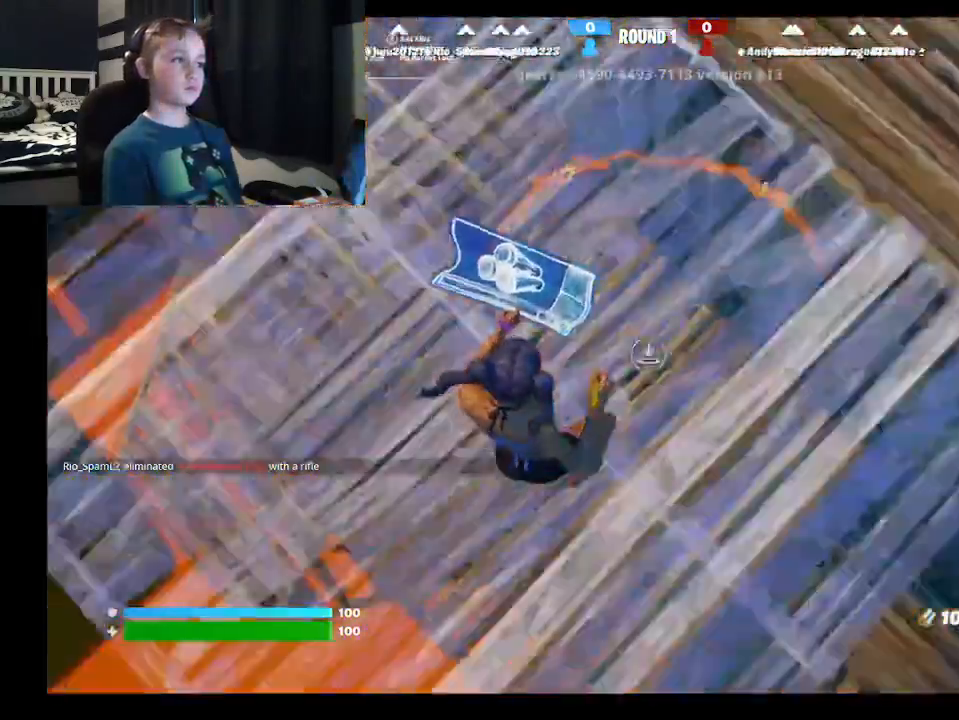
{"buttons": ["Y"], "left_stick": "up", "right_stick": "center", "events": [[67, "R1", "up"], [267, "right_stick", "left"], [333, "L2", "up"], [467, "Y", "down"], [467, "left_stick", "up"], [467, "right_stick", "center"]]}
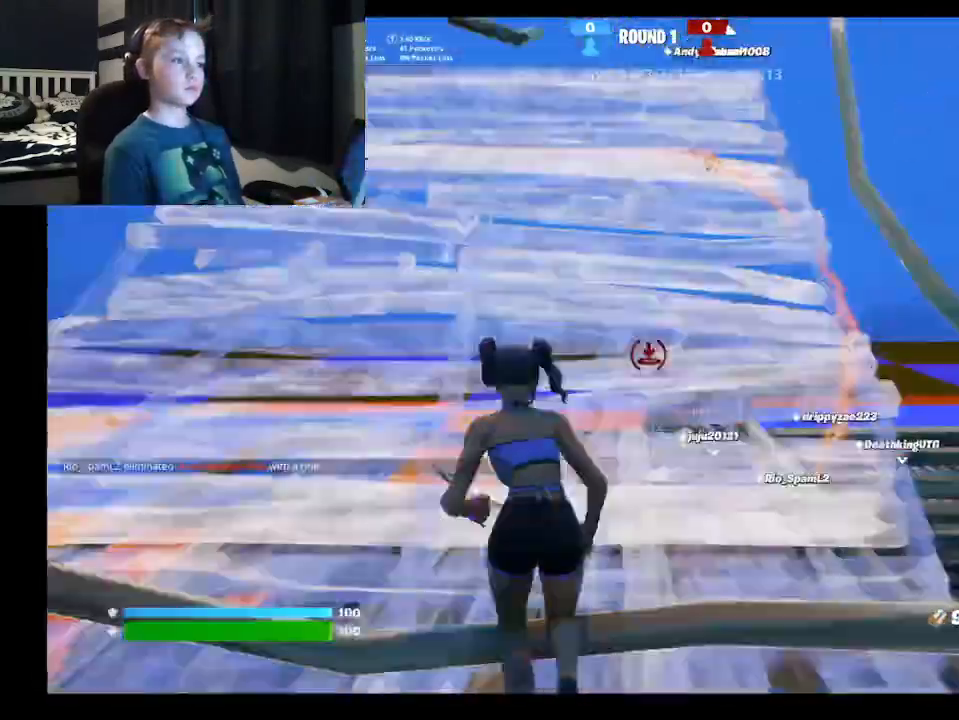
{"buttons": [], "left_stick": "up-right", "right_stick": "center", "events": [[33, "left_stick", "up-right"], [67, "Y", "up"], [267, "right_stick", "down-right"], [300, "R1", "down"], [400, "R1", "up"], [433, "right_stick", "center"]]}
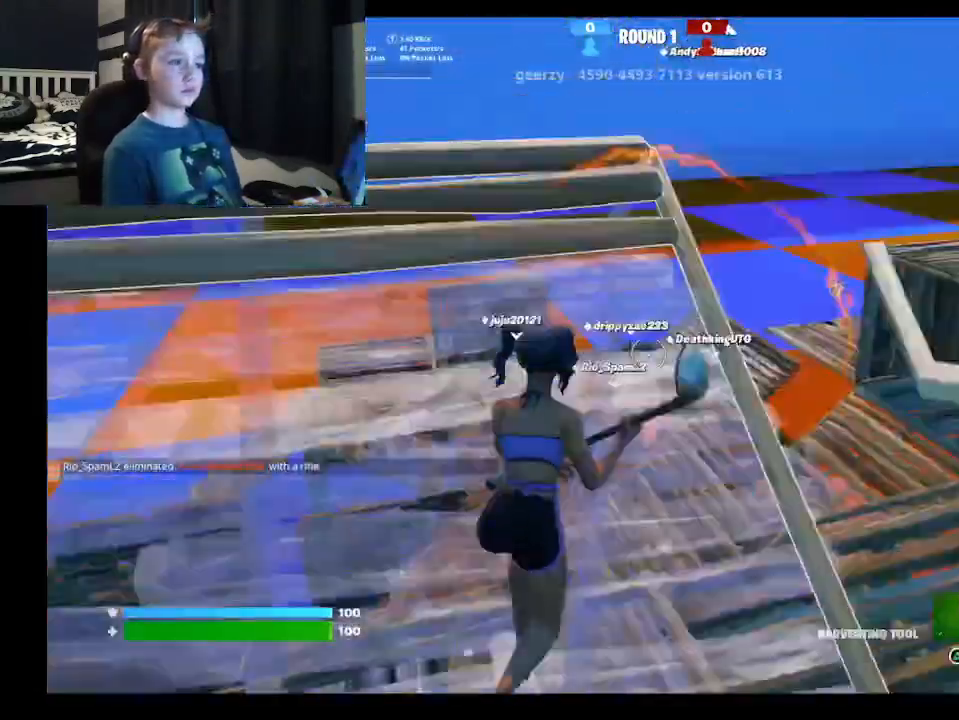
{"buttons": [], "left_stick": "center", "right_stick": "center", "events": [[100, "R1", "down"], [200, "R1", "up"], [300, "right_stick", "up-left"], [467, "right_stick", "center"], [500, "left_stick", "center"]]}
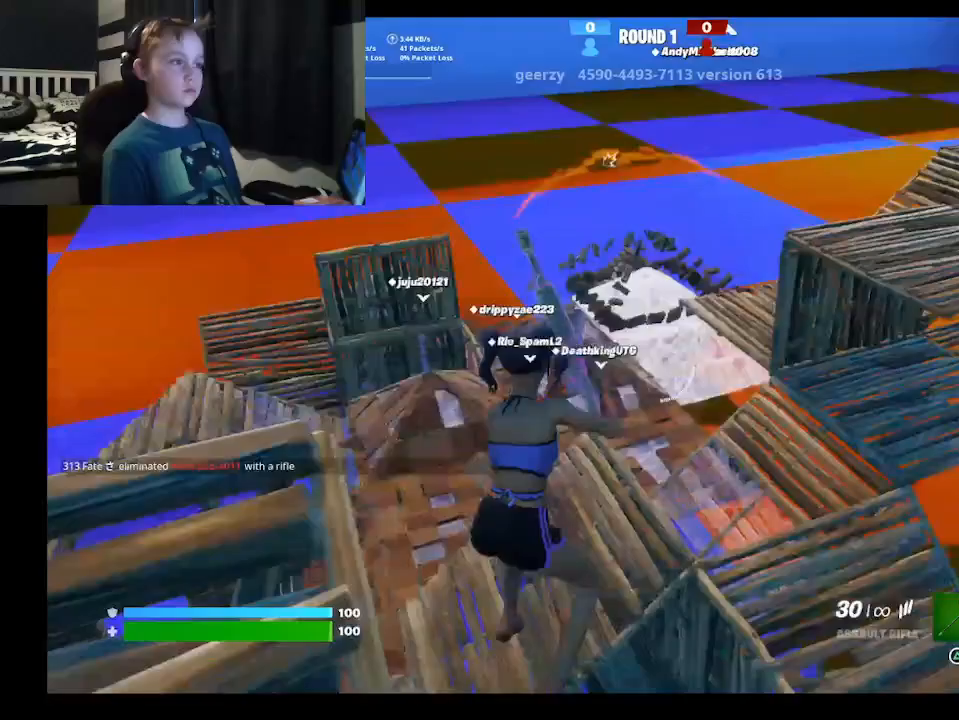
{"buttons": ["L2"], "left_stick": "left", "right_stick": "center", "events": [[67, "left_stick", "down"], [167, "right_stick", "up-left"], [200, "left_stick", "down-left"], [267, "L2", "down"], [267, "right_stick", "center"], [433, "left_stick", "left"]]}
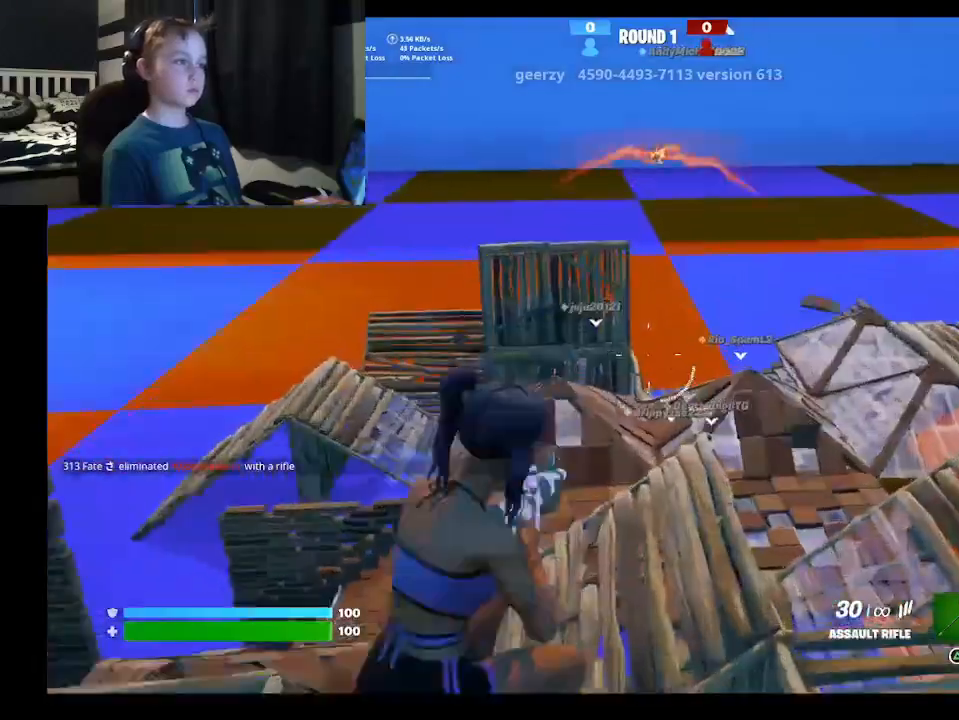
{"buttons": ["L2"], "left_stick": "right", "right_stick": "right", "events": [[267, "left_stick", "center"], [300, "R3", "down"], [367, "left_stick", "right"], [433, "R3", "up"], [500, "right_stick", "right"]]}
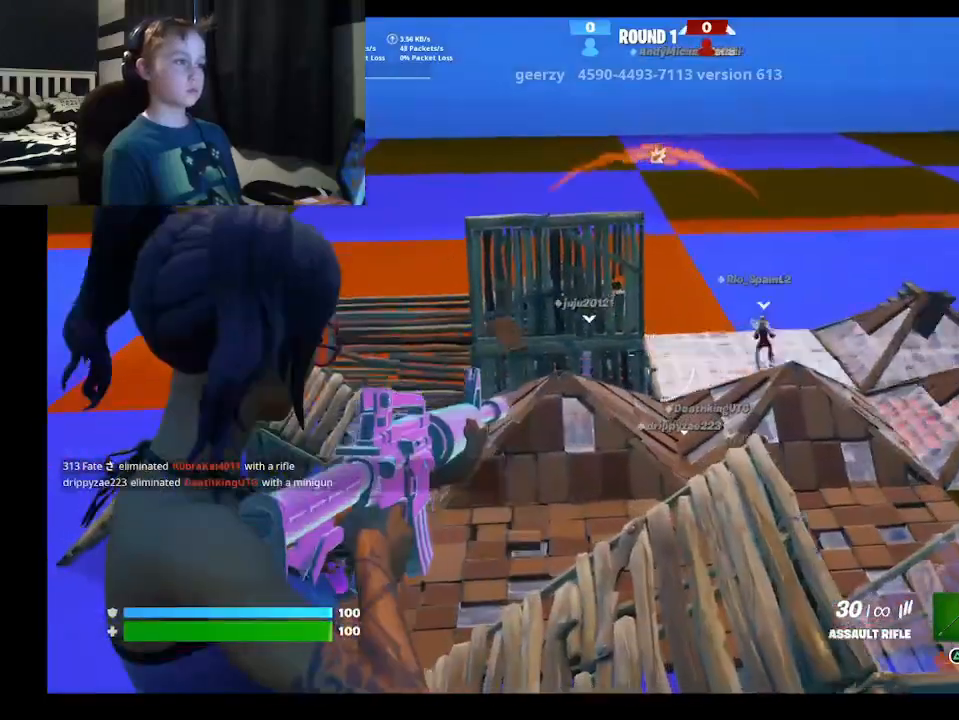
{"buttons": ["L2"], "left_stick": "up-left", "right_stick": "left", "events": [[67, "right_stick", "up-right"], [267, "left_stick", "up-left"], [467, "right_stick", "left"]]}
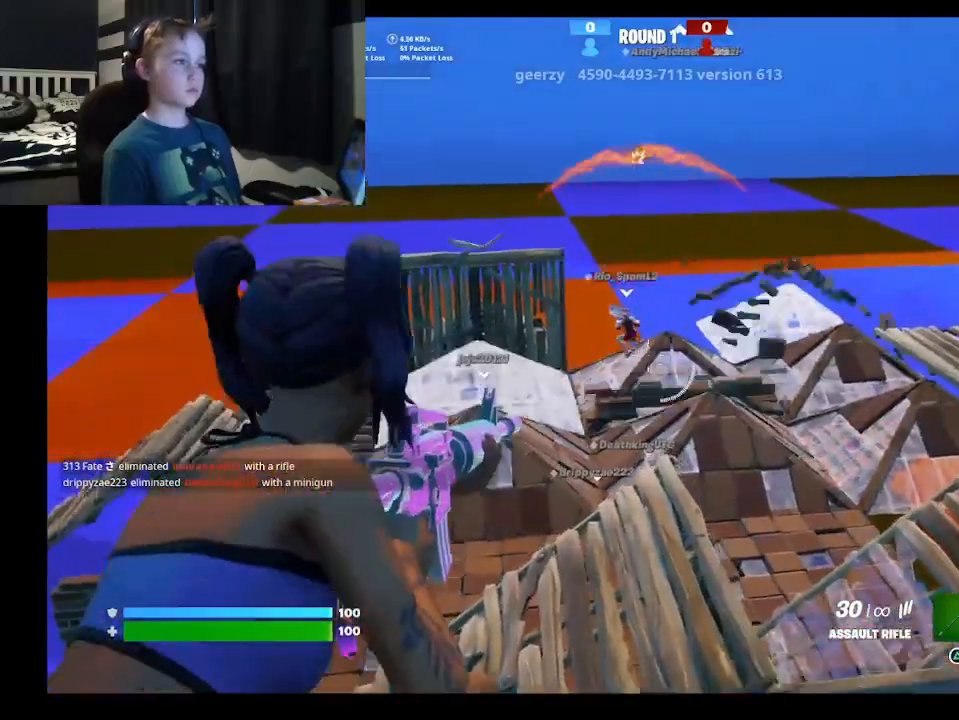
{"buttons": ["L2"], "left_stick": "center", "right_stick": "up-left", "events": [[33, "left_stick", "left"], [133, "left_stick", "center"], [233, "right_stick", "down-left"], [367, "right_stick", "up-left"]]}
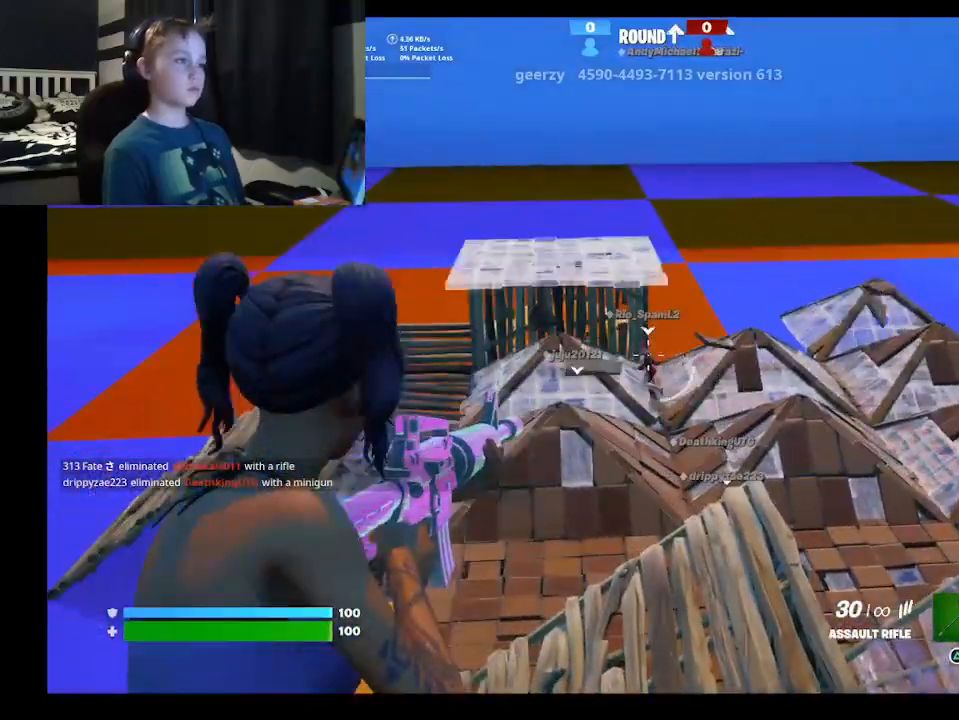
{"buttons": ["L2", "R2"], "left_stick": "center", "right_stick": "center", "events": [[100, "right_stick", "up"], [233, "R2", "down"], [333, "right_stick", "down-left"], [467, "right_stick", "center"]]}